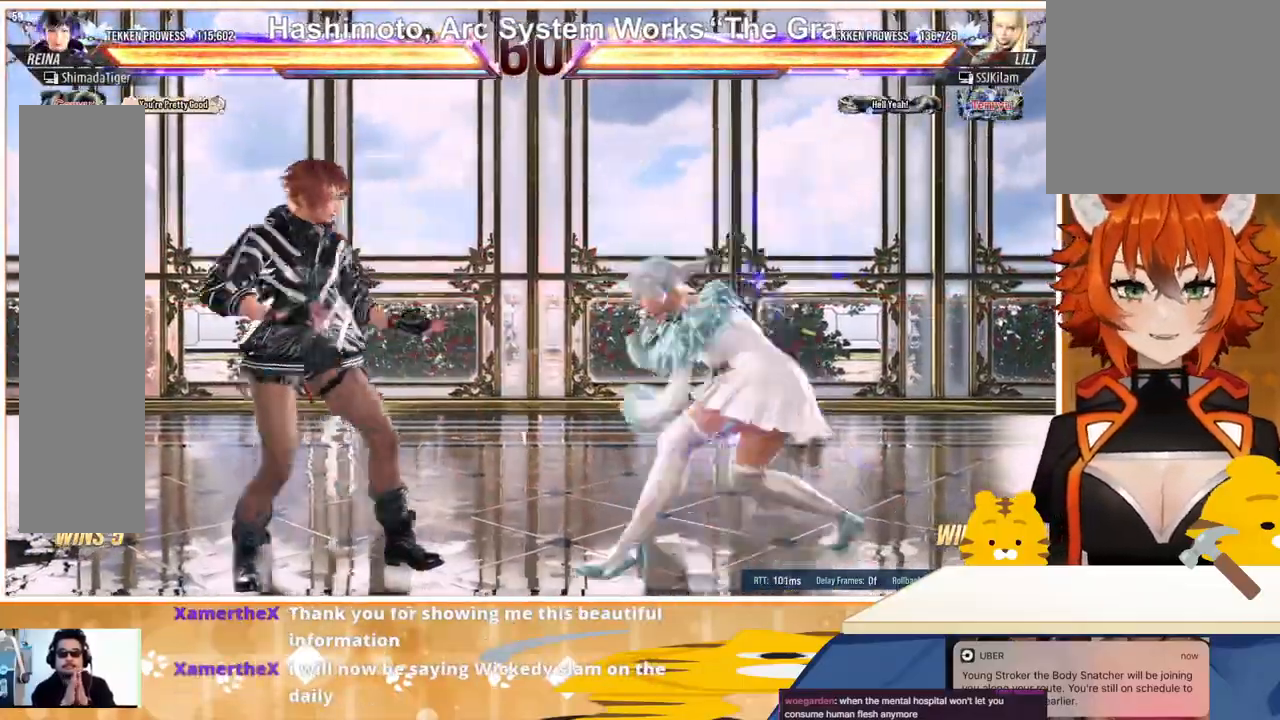
Gameplay with a controller (arcade stick); each line is a JSON object with the inputs held at the frame after it. "events" lists button and stick changes between this image and that frame as [ms after this image, input, new state], when the widget could be followed in between. Not read: L3 R3.
{"buttons": ["DPAD_LEFT"], "events": [[67, "DPAD_LEFT", "down"], [300, "DPAD_DOWN", "down"], [300, "DPAD_LEFT", "up"], [367, "DPAD_DOWN", "up"], [400, "DPAD_LEFT", "down"]]}
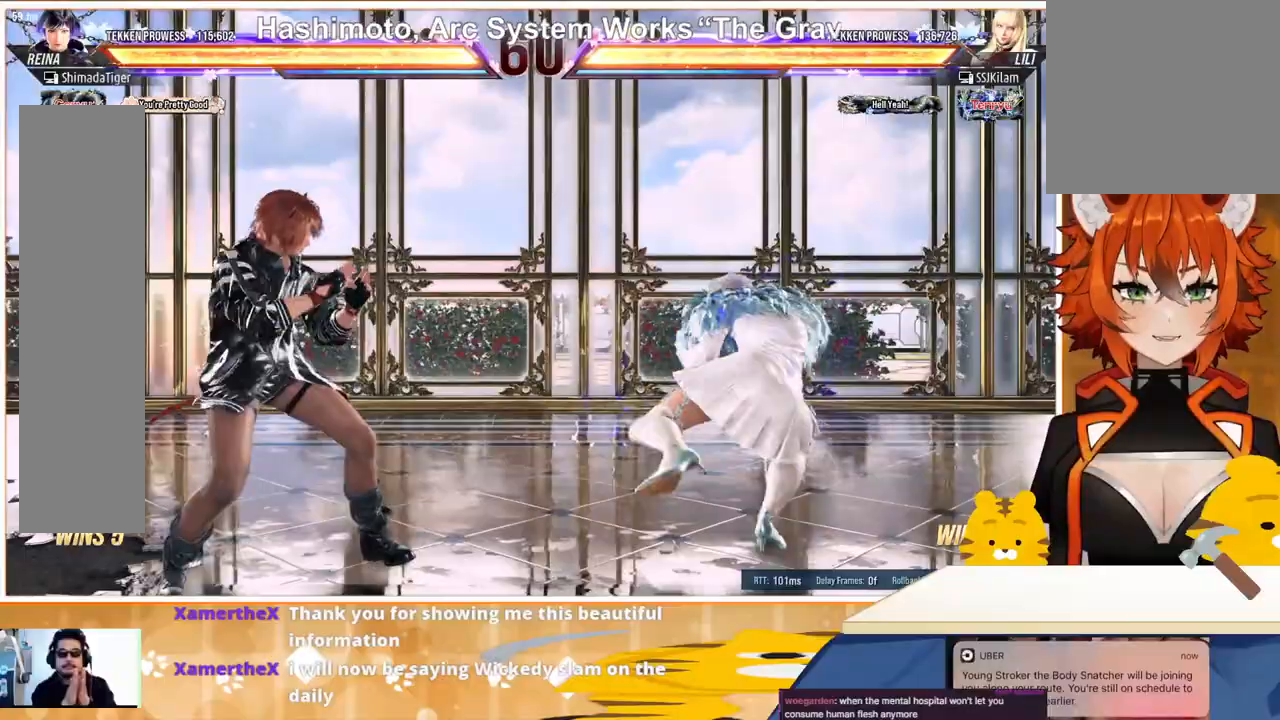
{"buttons": ["DPAD_RIGHT"], "events": [[167, "DPAD_LEFT", "up"], [200, "DPAD_RIGHT", "down"], [267, "DPAD_RIGHT", "up"], [300, "DPAD_RIGHT", "down"], [400, "TRIANGLE", "down"], [500, "TRIANGLE", "up"]]}
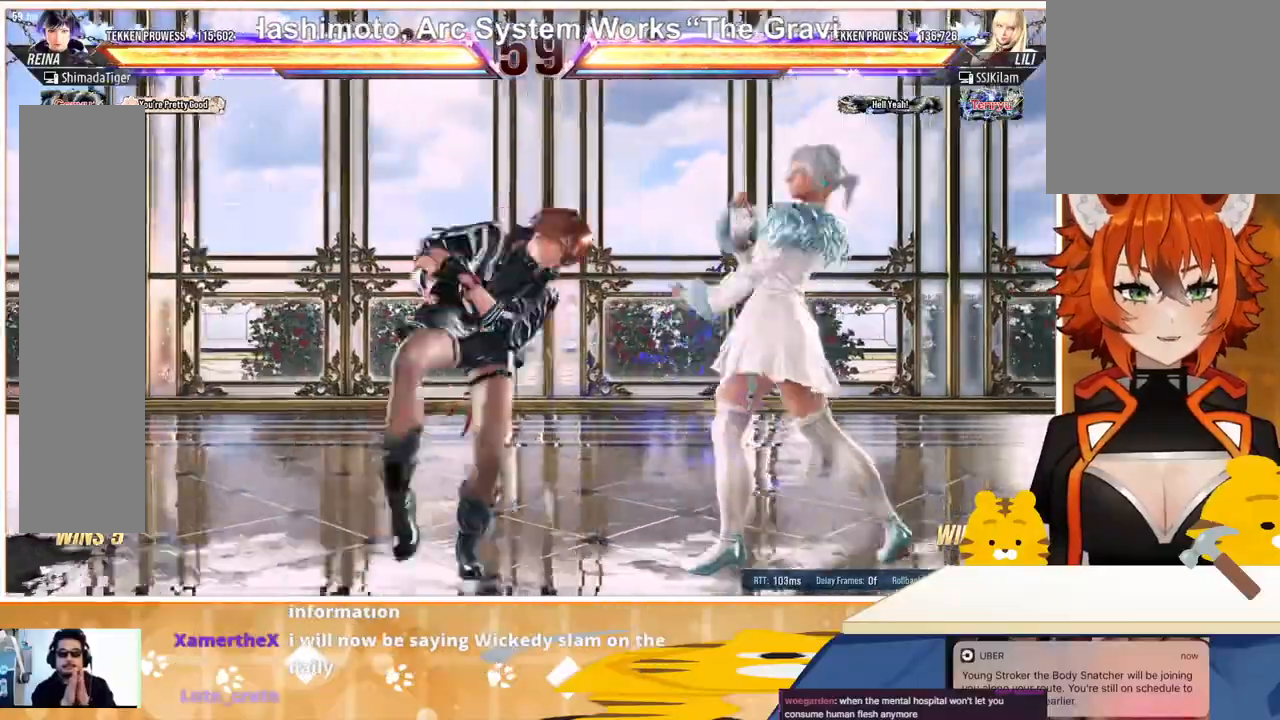
{"buttons": ["DPAD_RIGHT"], "events": [[100, "TRIANGLE", "down"], [167, "TRIANGLE", "up"], [267, "SQUARE", "down"], [367, "SQUARE", "up"], [433, "SQUARE", "down"], [500, "SQUARE", "up"]]}
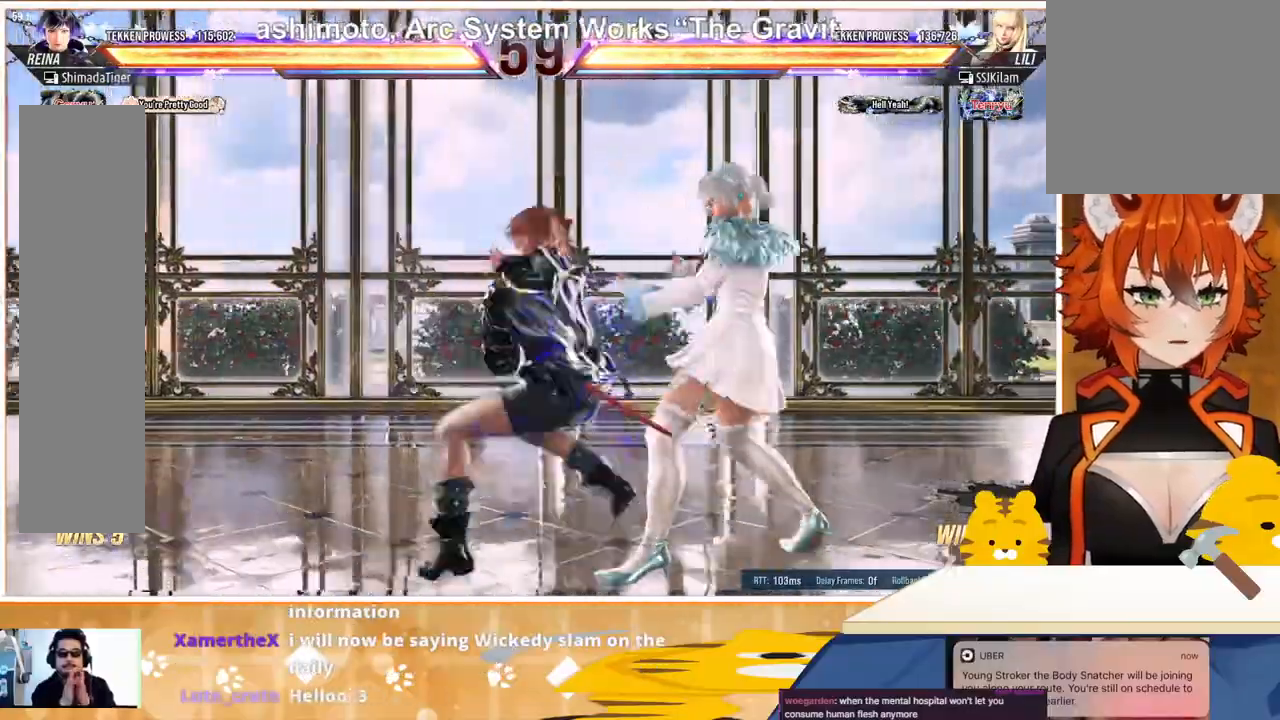
{"buttons": ["DPAD_LEFT"], "events": [[67, "SQUARE", "down"], [133, "SQUARE", "up"], [300, "DPAD_RIGHT", "up"], [467, "DPAD_LEFT", "down"]]}
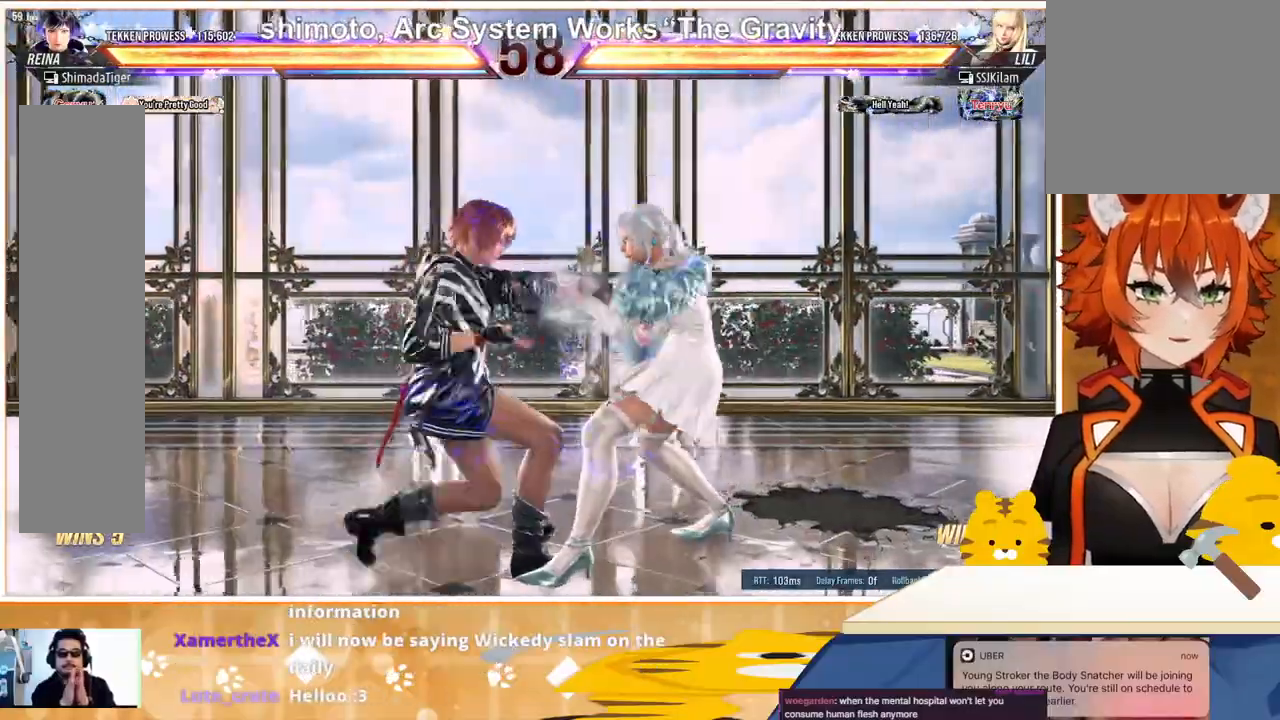
{"buttons": ["DPAD_LEFT"], "events": []}
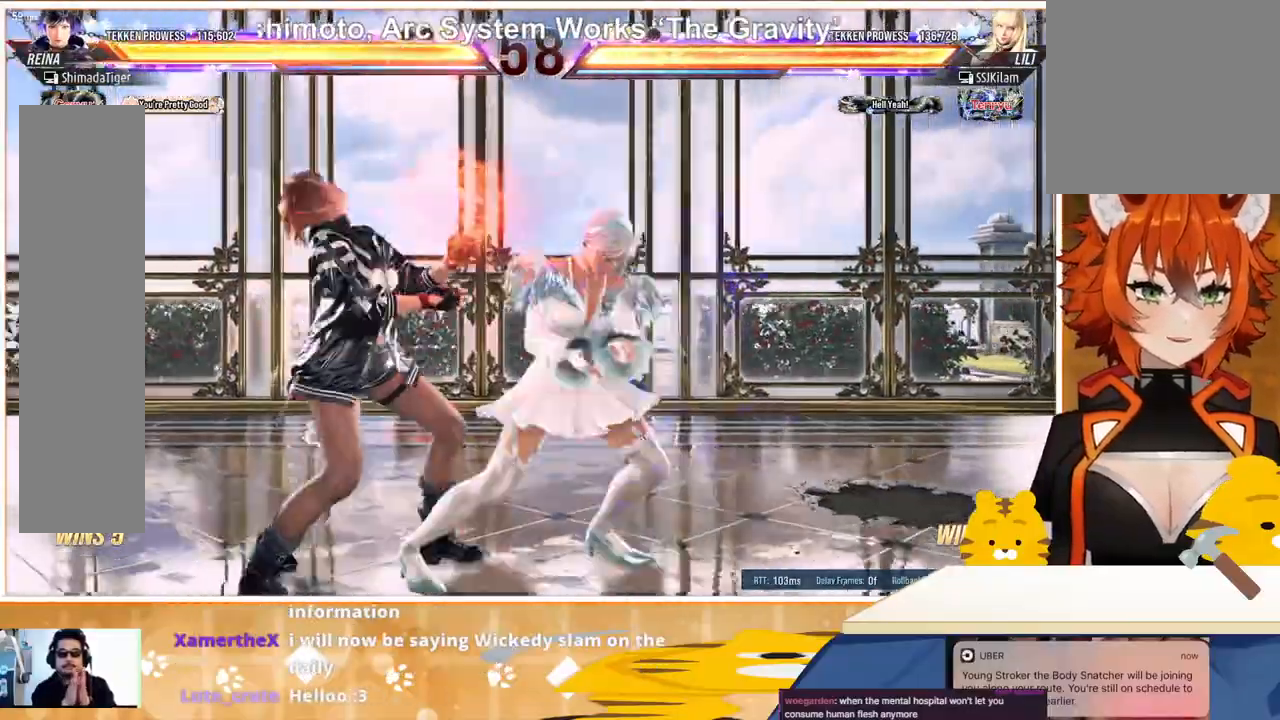
{"buttons": ["DPAD_LEFT"], "events": [[433, "DPAD_LEFT", "up"], [500, "DPAD_LEFT", "down"]]}
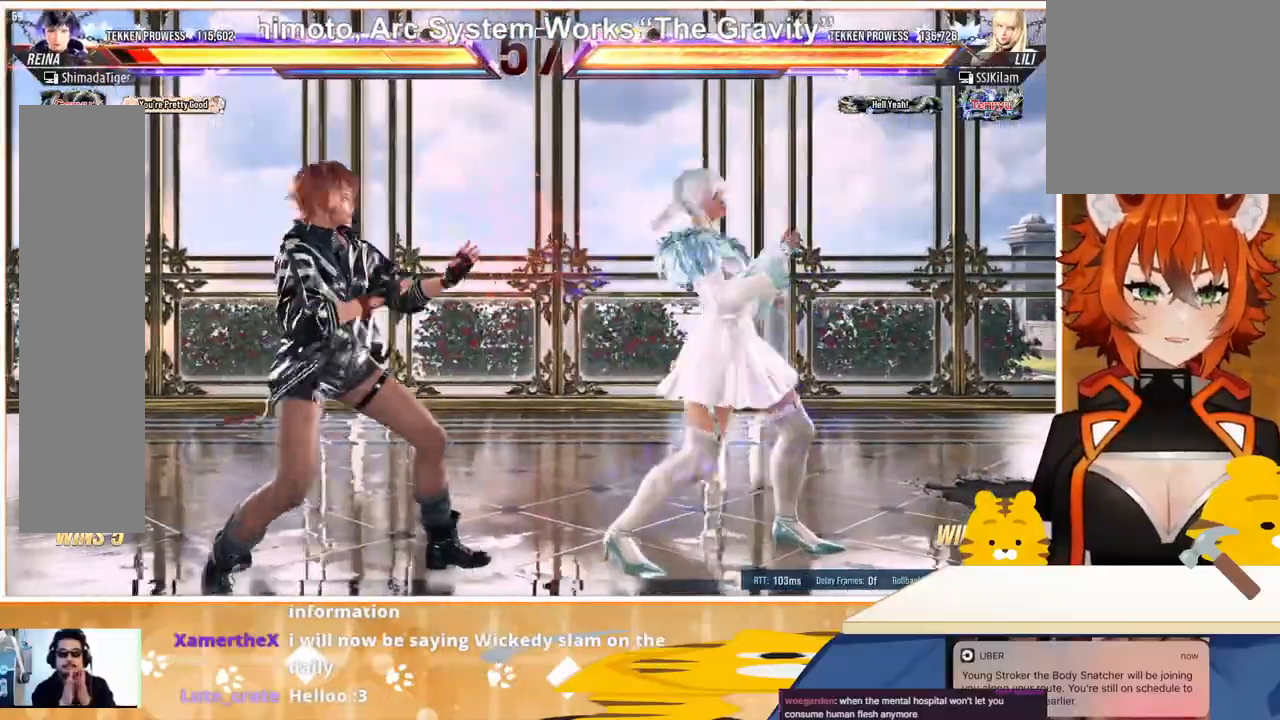
{"buttons": ["DPAD_DOWN", "DPAD_LEFT"], "events": [[67, "DPAD_LEFT", "up"], [133, "DPAD_LEFT", "down"], [300, "DPAD_DOWN", "down"], [300, "DPAD_LEFT", "up"], [500, "DPAD_LEFT", "down"]]}
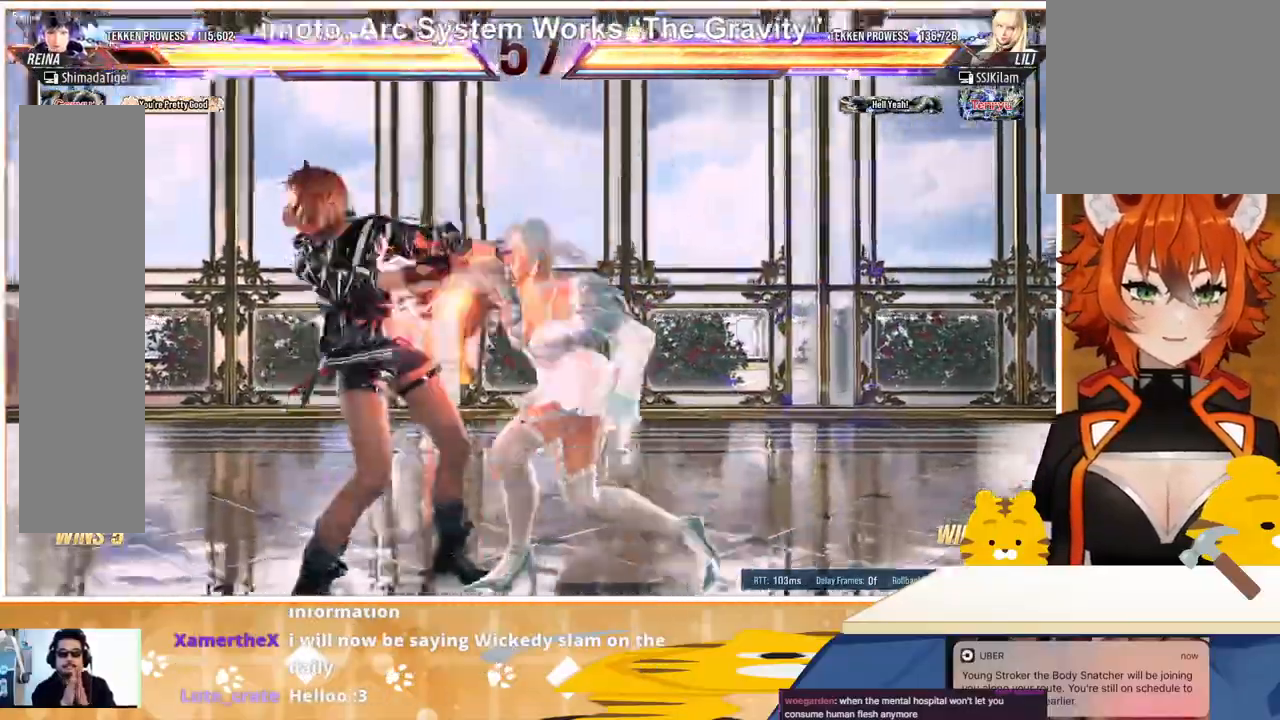
{"buttons": [], "events": [[33, "DPAD_DOWN", "up"], [467, "DPAD_LEFT", "up"]]}
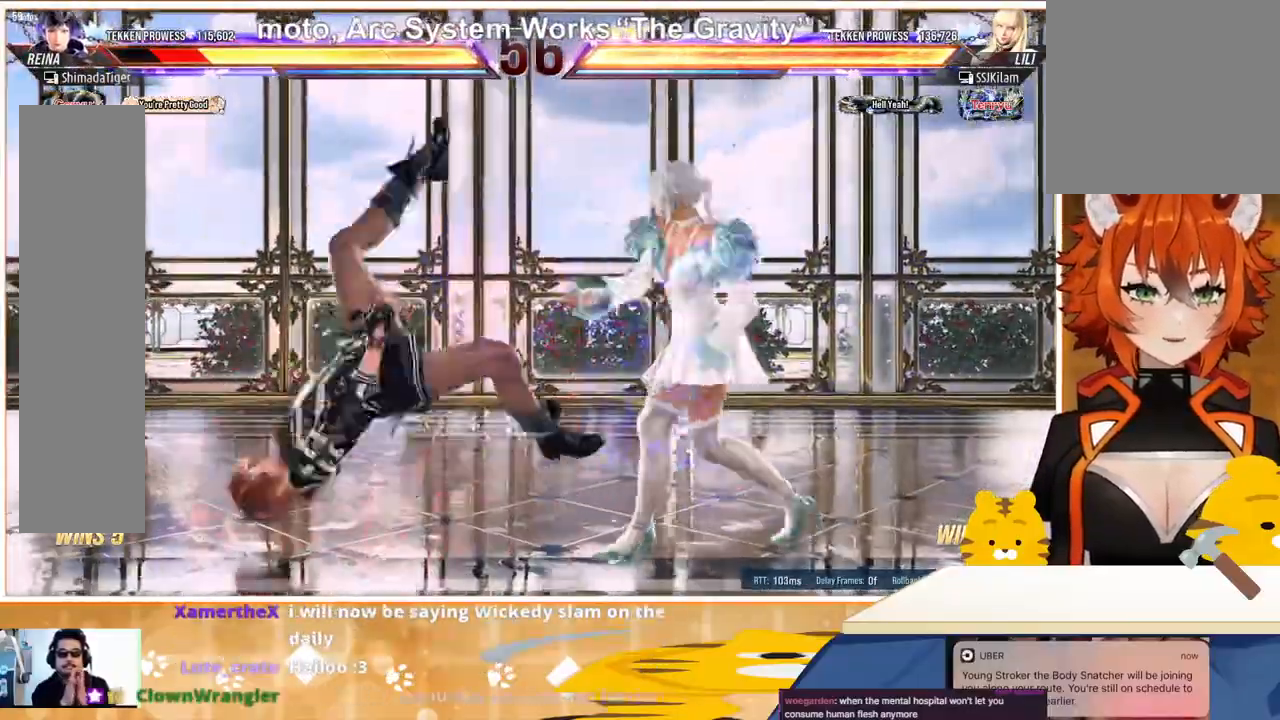
{"buttons": ["TRIANGLE", "DPAD_LEFT"], "events": [[33, "DPAD_LEFT", "down"], [133, "TRIANGLE", "down"], [200, "TRIANGLE", "up"], [300, "TRIANGLE", "down"], [367, "TRIANGLE", "up"], [433, "TRIANGLE", "down"]]}
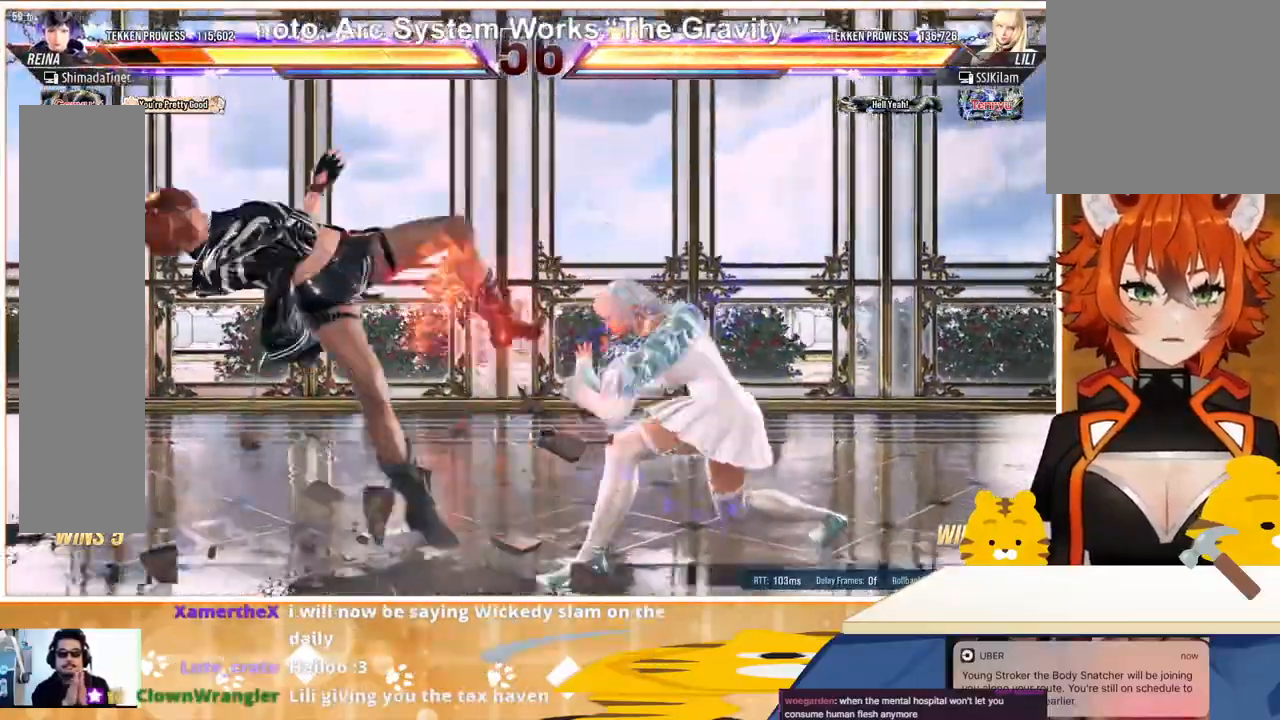
{"buttons": ["CROSS", "DPAD_LEFT"], "events": [[33, "TRIANGLE", "up"], [133, "CROSS", "down"], [233, "CROSS", "up"], [333, "CROSS", "down"], [400, "CROSS", "up"], [500, "CROSS", "down"]]}
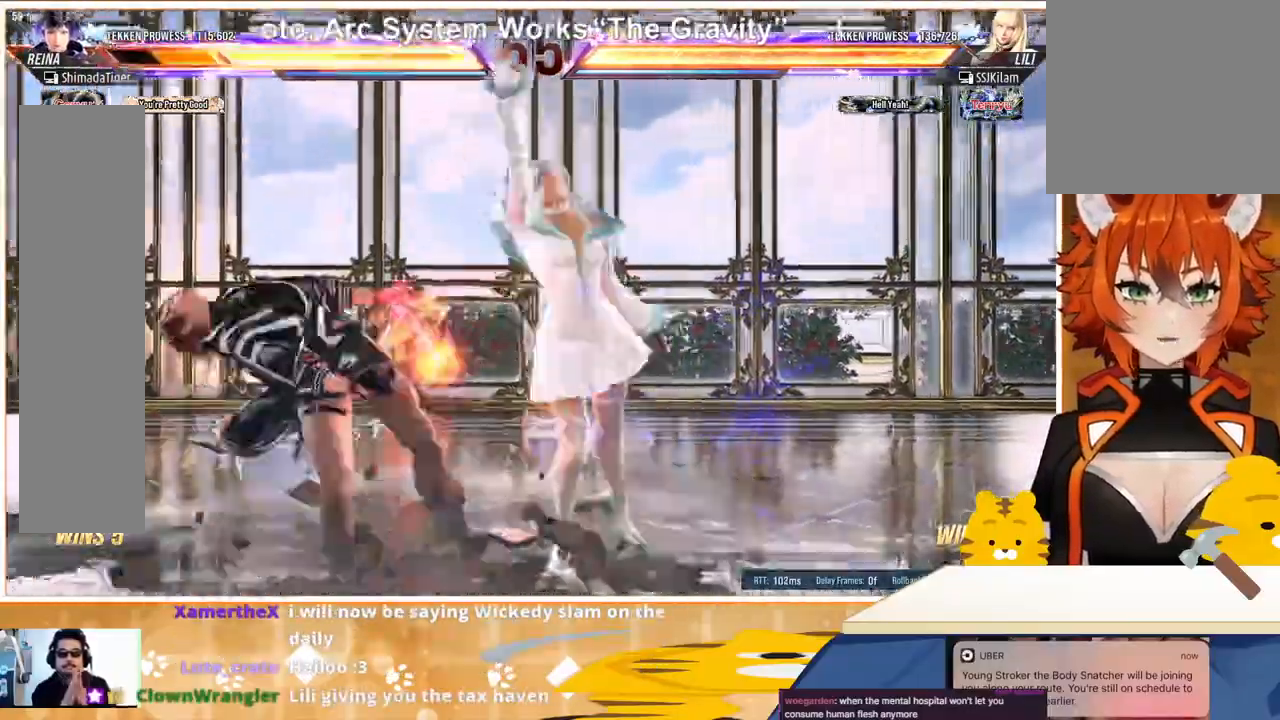
{"buttons": ["SQUARE", "DPAD_LEFT"], "events": [[100, "CROSS", "up"], [267, "SQUARE", "down"], [333, "TRIANGLE", "down"], [367, "SQUARE", "up"], [433, "SQUARE", "down"], [433, "TRIANGLE", "up"]]}
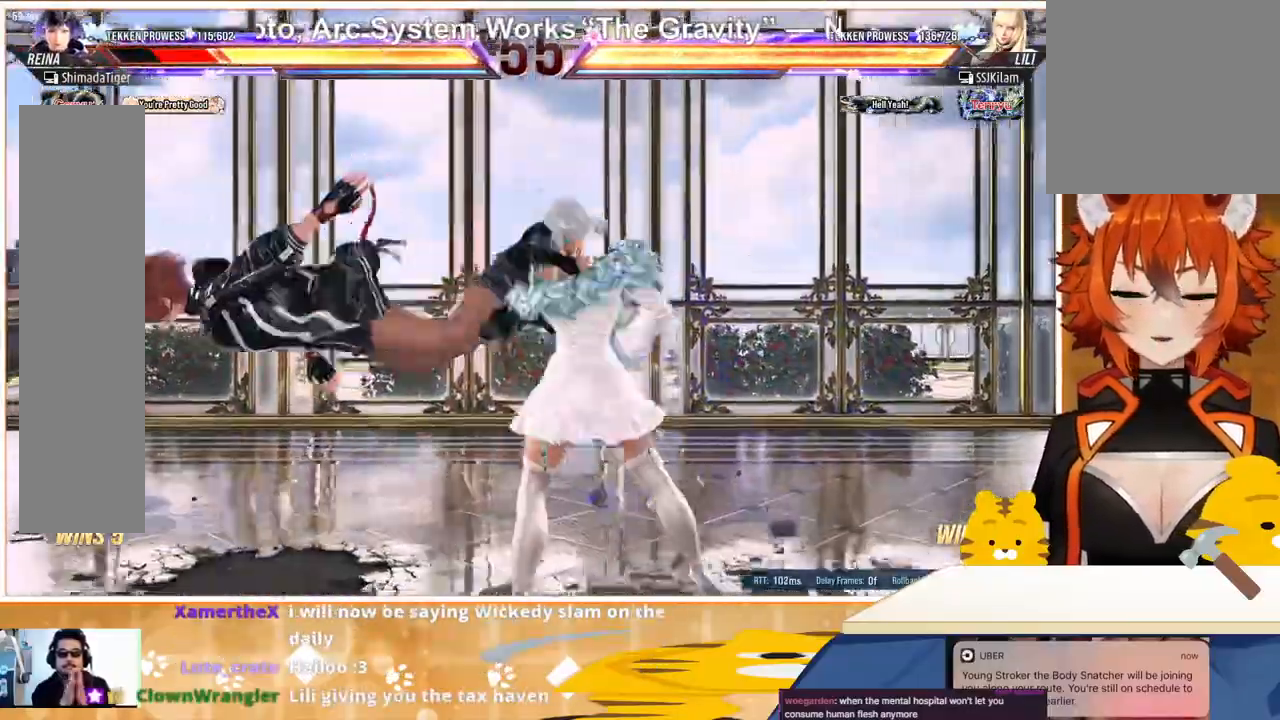
{"buttons": ["DPAD_LEFT"], "events": [[33, "TRIANGLE", "down"], [67, "SQUARE", "up"], [133, "SQUARE", "down"], [133, "TRIANGLE", "up"], [200, "TRIANGLE", "down"], [233, "SQUARE", "up"], [333, "SQUARE", "down"], [333, "TRIANGLE", "up"], [400, "TRIANGLE", "down"], [433, "SQUARE", "up"], [500, "TRIANGLE", "up"]]}
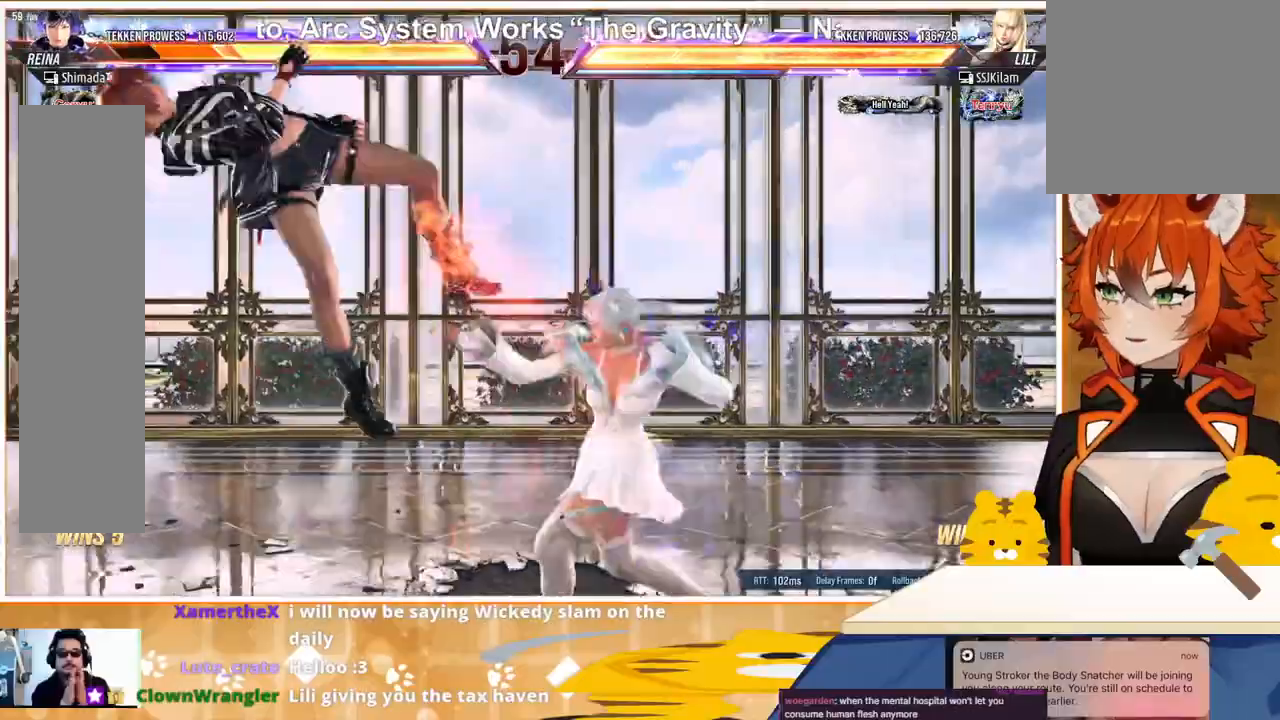
{"buttons": ["CROSS", "DPAD_LEFT"], "events": [[33, "SQUARE", "down"], [100, "SQUARE", "up"], [300, "CROSS", "down"], [400, "CROSS", "up"], [500, "CROSS", "down"]]}
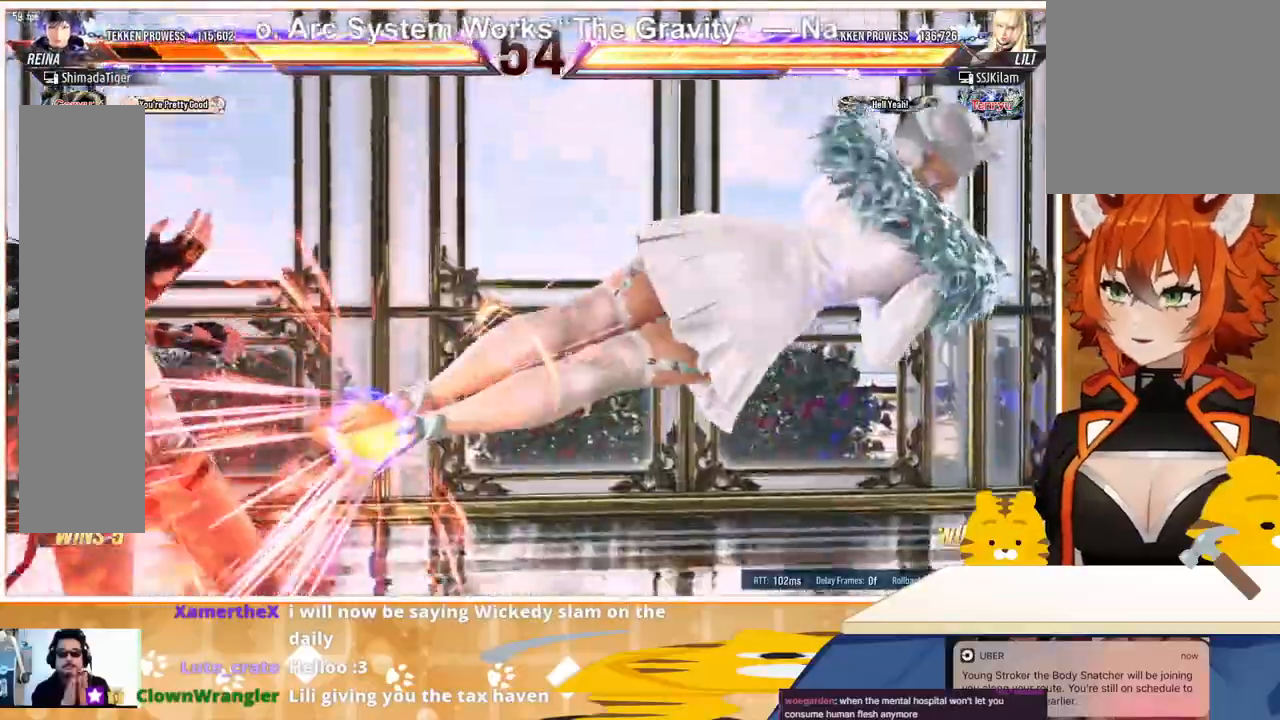
{"buttons": ["DPAD_LEFT"], "events": [[100, "CROSS", "up"], [233, "CROSS", "down"], [333, "CROSS", "up"]]}
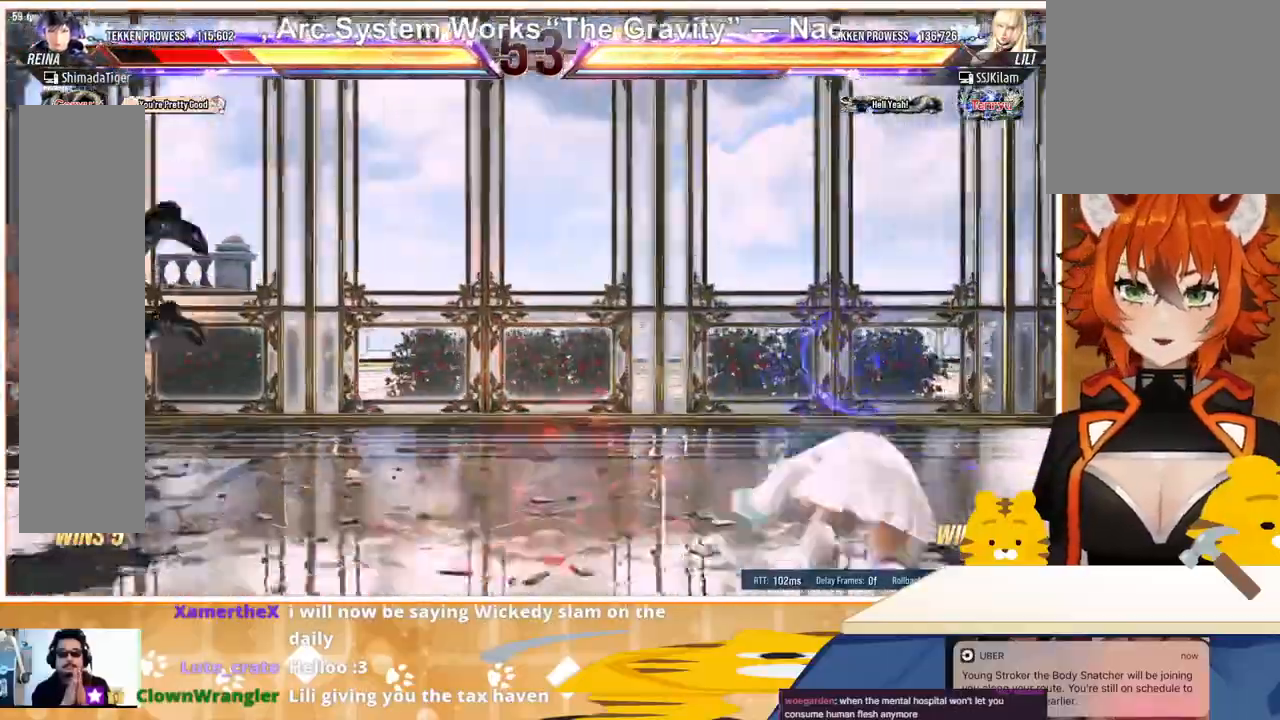
{"buttons": [], "events": [[400, "DPAD_LEFT", "up"]]}
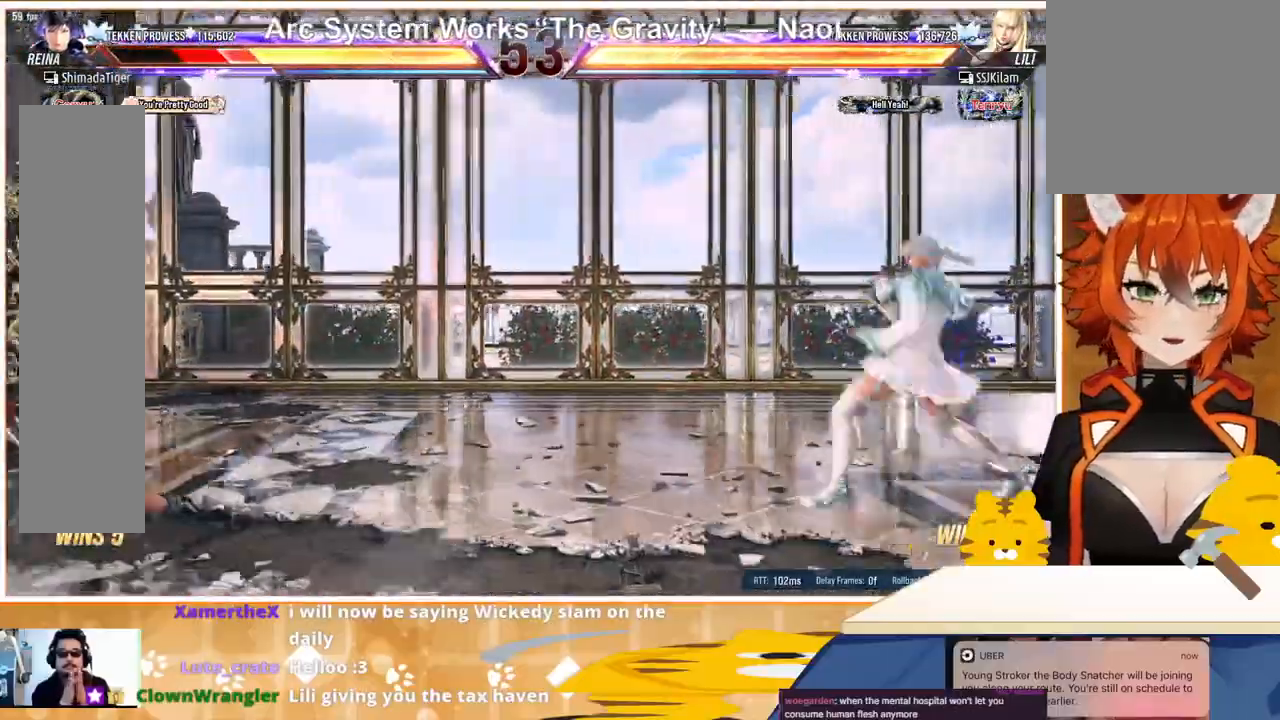
{"buttons": ["DPAD_LEFT"], "events": [[33, "DPAD_LEFT", "down"], [267, "DPAD_LEFT", "up"], [367, "DPAD_LEFT", "down"], [400, "DPAD_LEFT", "up"], [467, "DPAD_LEFT", "down"]]}
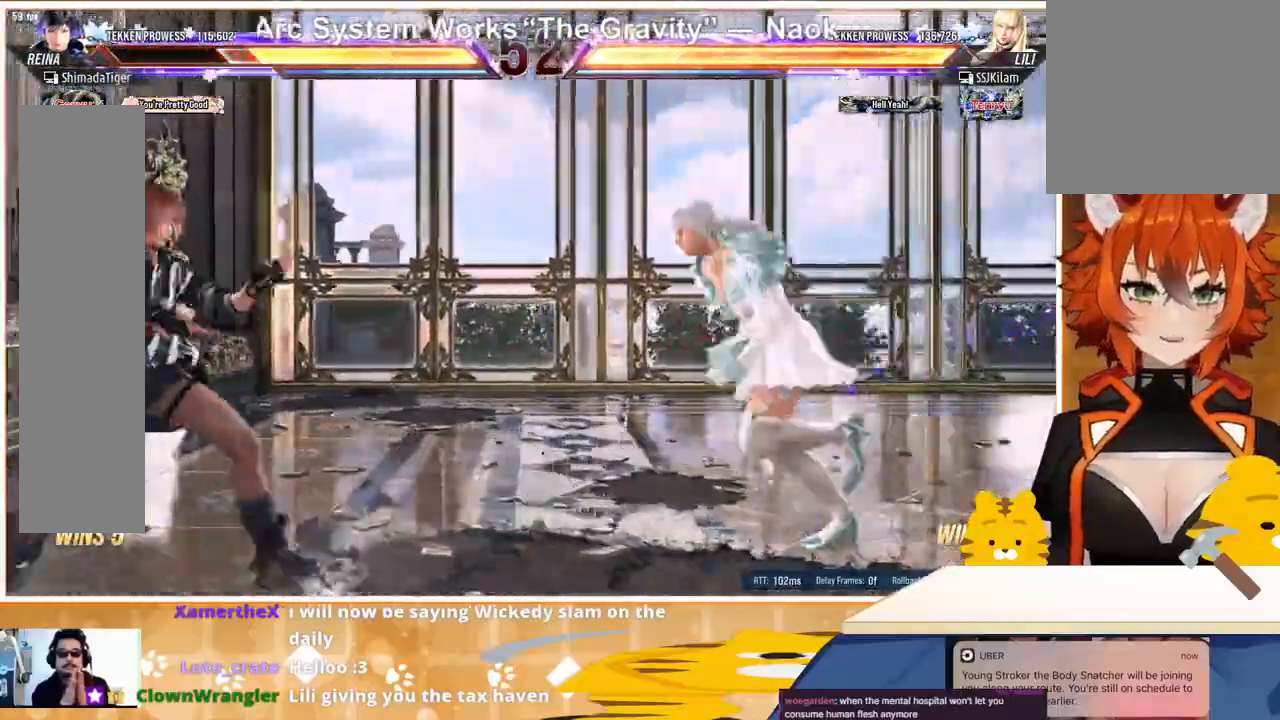
{"buttons": ["CROSS"], "events": [[100, "DPAD_LEFT", "up"], [133, "DPAD_RIGHT", "down"], [167, "CIRCLE", "down"], [167, "DPAD_UP", "down"], [267, "CIRCLE", "up"], [300, "DPAD_RIGHT", "up"], [300, "DPAD_UP", "up"], [333, "CIRCLE", "down"], [400, "CIRCLE", "up"], [500, "CROSS", "down"]]}
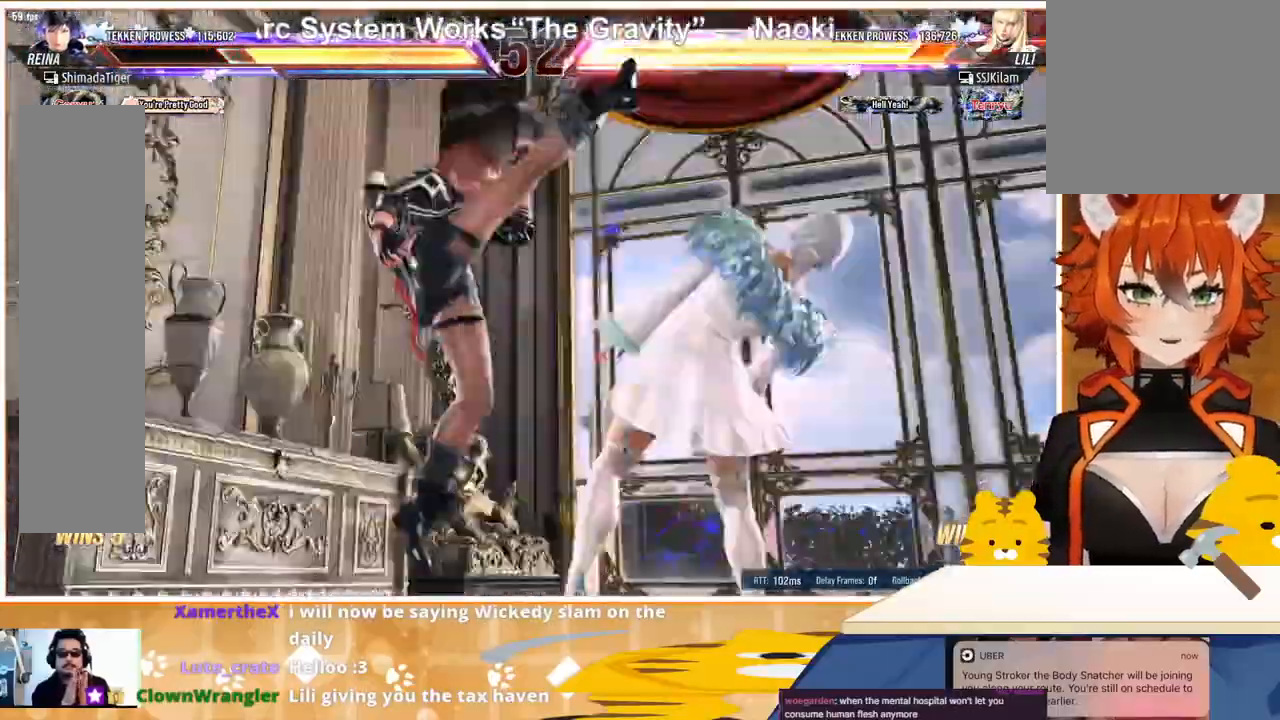
{"buttons": [], "events": [[100, "CROSS", "up"], [167, "CROSS", "down"], [267, "CROSS", "up"]]}
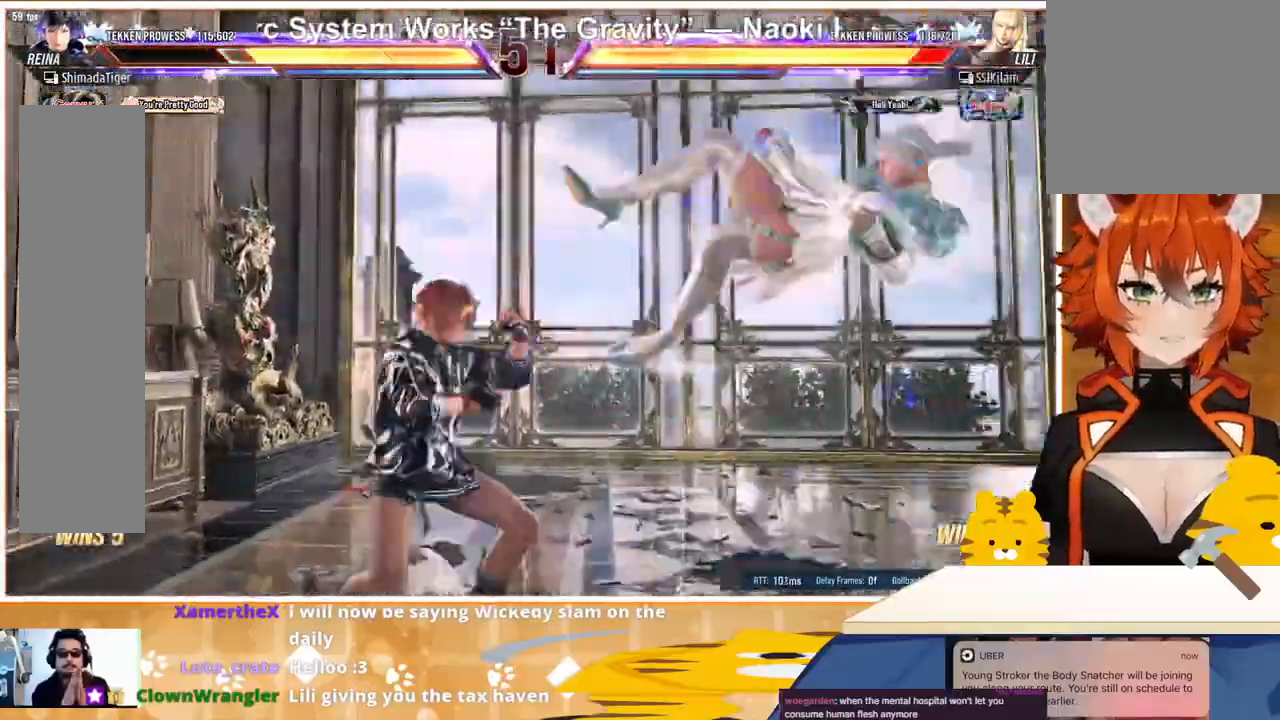
{"buttons": ["DPAD_RIGHT"], "events": [[67, "DPAD_RIGHT", "down"], [133, "DPAD_RIGHT", "up"], [200, "DPAD_RIGHT", "down"], [267, "CIRCLE", "down"], [367, "CIRCLE", "up"], [433, "CROSS", "down"], [500, "CROSS", "up"]]}
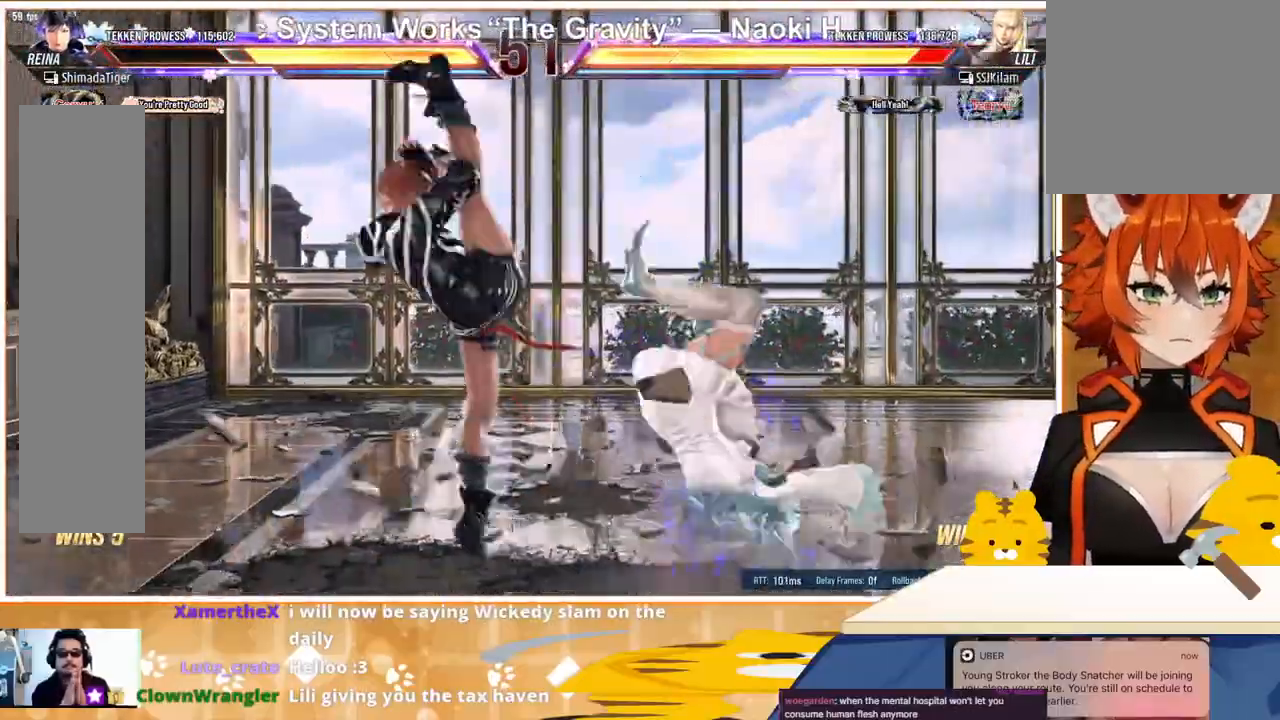
{"buttons": ["DPAD_RIGHT"], "events": [[100, "CROSS", "down"], [167, "CROSS", "up"], [233, "CROSS", "down"], [333, "CROSS", "up"], [367, "DPAD_RIGHT", "up"], [467, "DPAD_RIGHT", "down"]]}
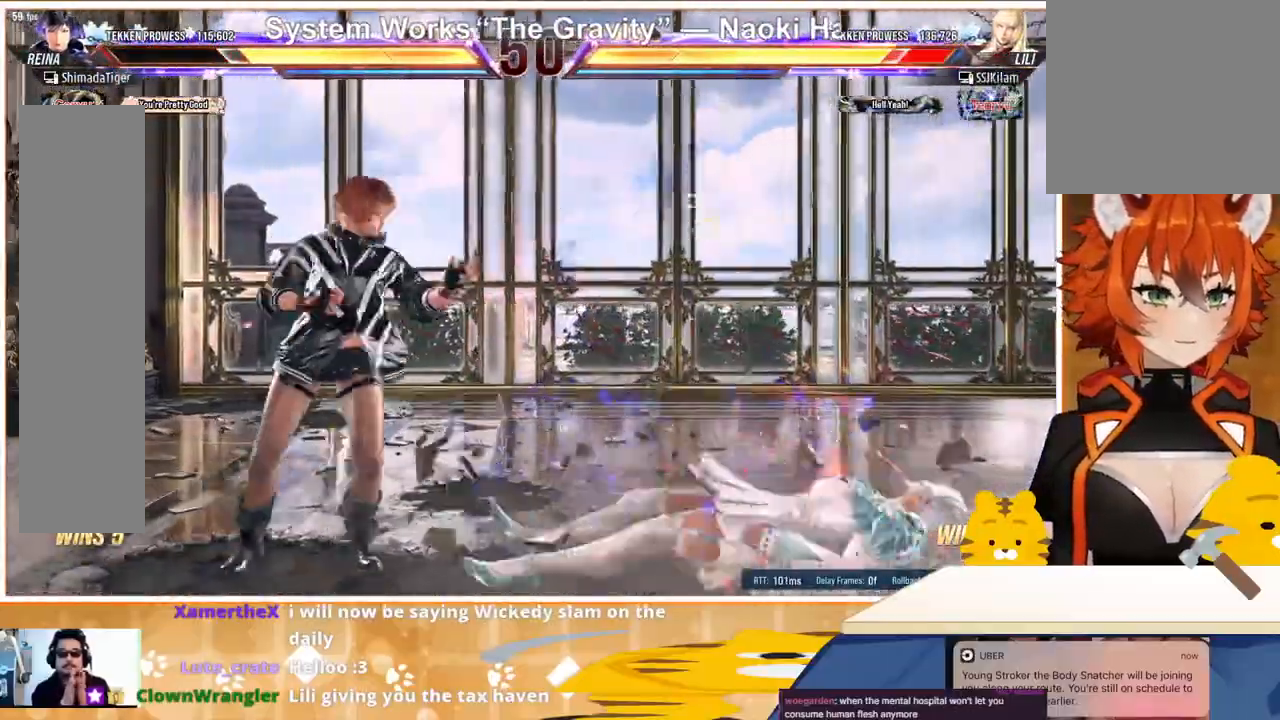
{"buttons": ["DPAD_RIGHT"], "events": [[33, "DPAD_RIGHT", "up"], [100, "DPAD_RIGHT", "down"], [200, "DPAD_RIGHT", "up"], [233, "DPAD_DOWN", "down"], [300, "DPAD_DOWN", "up"], [367, "DPAD_DOWN", "down"], [433, "DPAD_DOWN", "up"], [500, "DPAD_RIGHT", "down"]]}
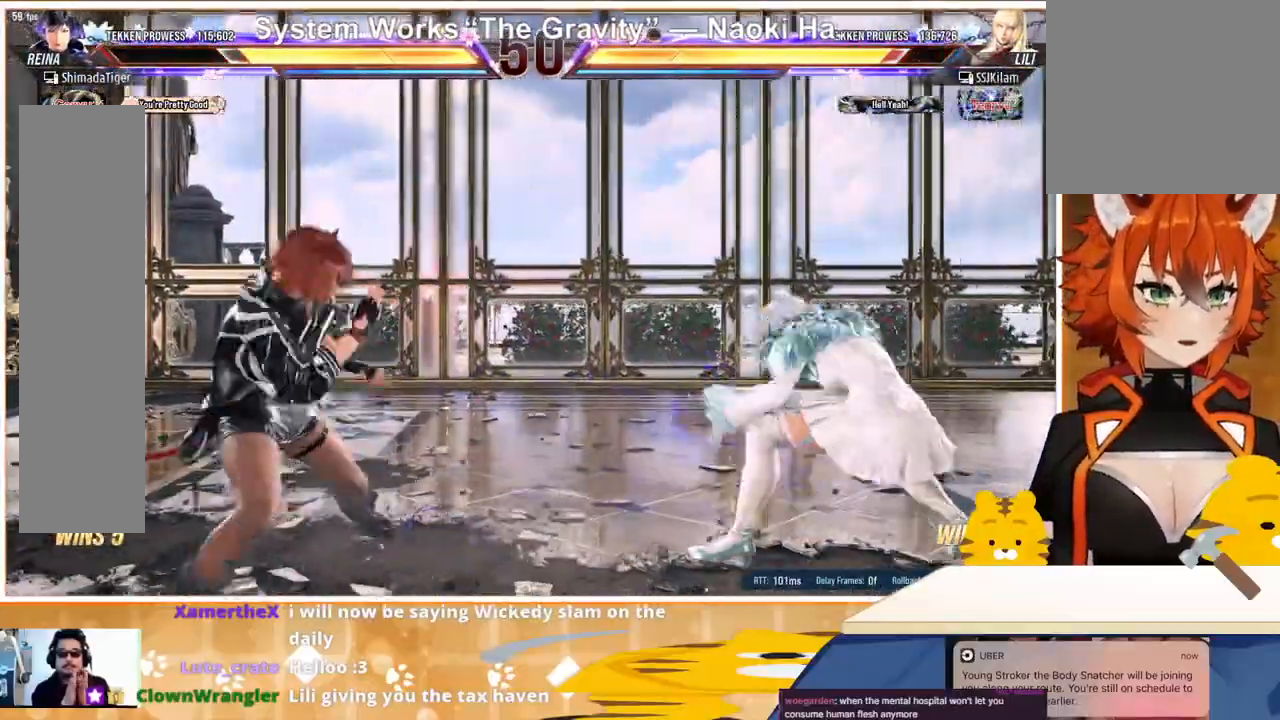
{"buttons": ["CIRCLE", "DPAD_DOWN"], "events": [[67, "DPAD_RIGHT", "up"], [100, "DPAD_DOWN", "down"], [133, "DPAD_RIGHT", "down"], [167, "DPAD_DOWN", "up"], [200, "DPAD_DOWN", "down"], [233, "DPAD_RIGHT", "up"], [367, "CIRCLE", "down"], [433, "CIRCLE", "up"], [467, "CIRCLE", "down"]]}
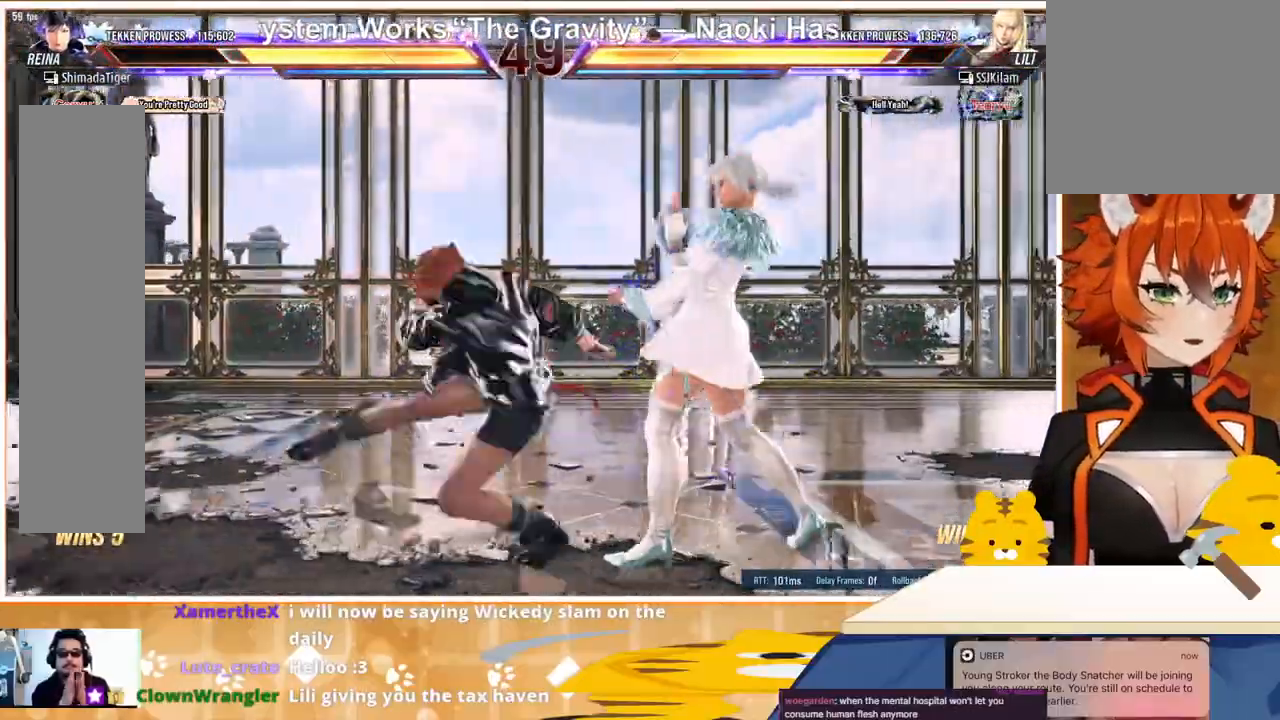
{"buttons": ["DPAD_DOWN"], "events": [[33, "CIRCLE", "up"], [100, "CIRCLE", "down"], [167, "CIRCLE", "up"], [200, "CIRCLE", "down"], [300, "CIRCLE", "up"]]}
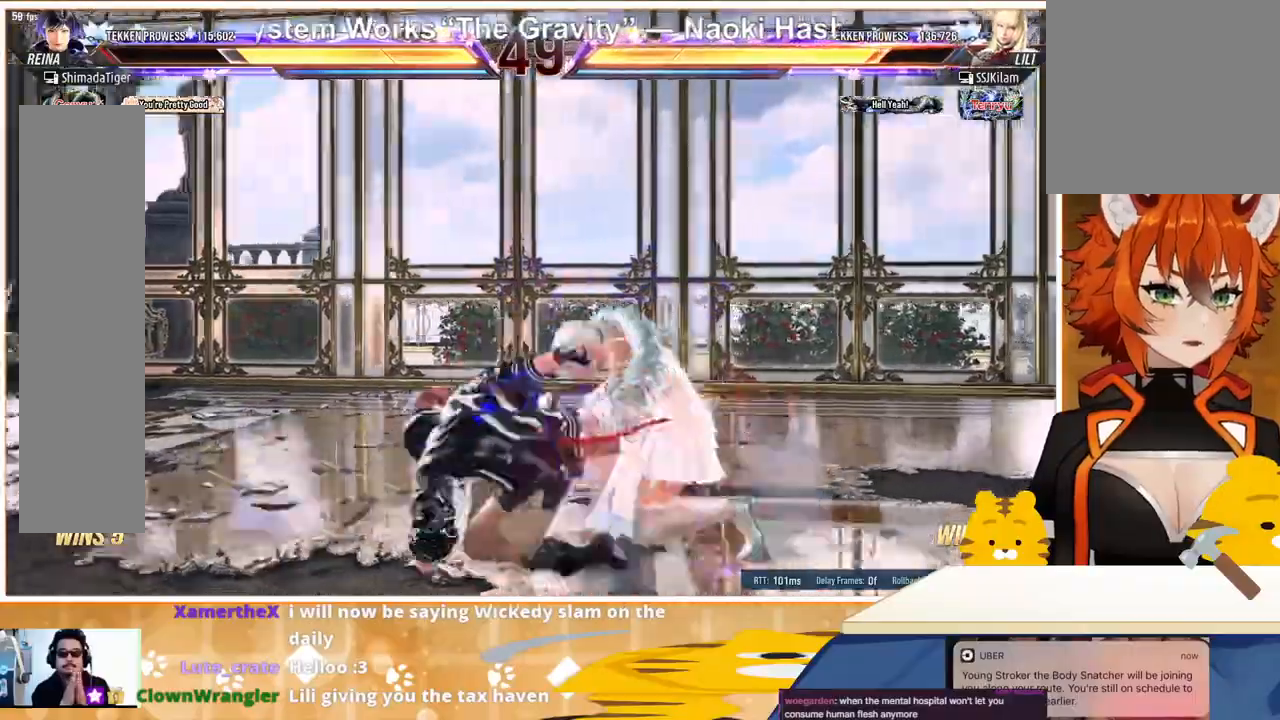
{"buttons": [], "events": [[233, "DPAD_DOWN", "up"]]}
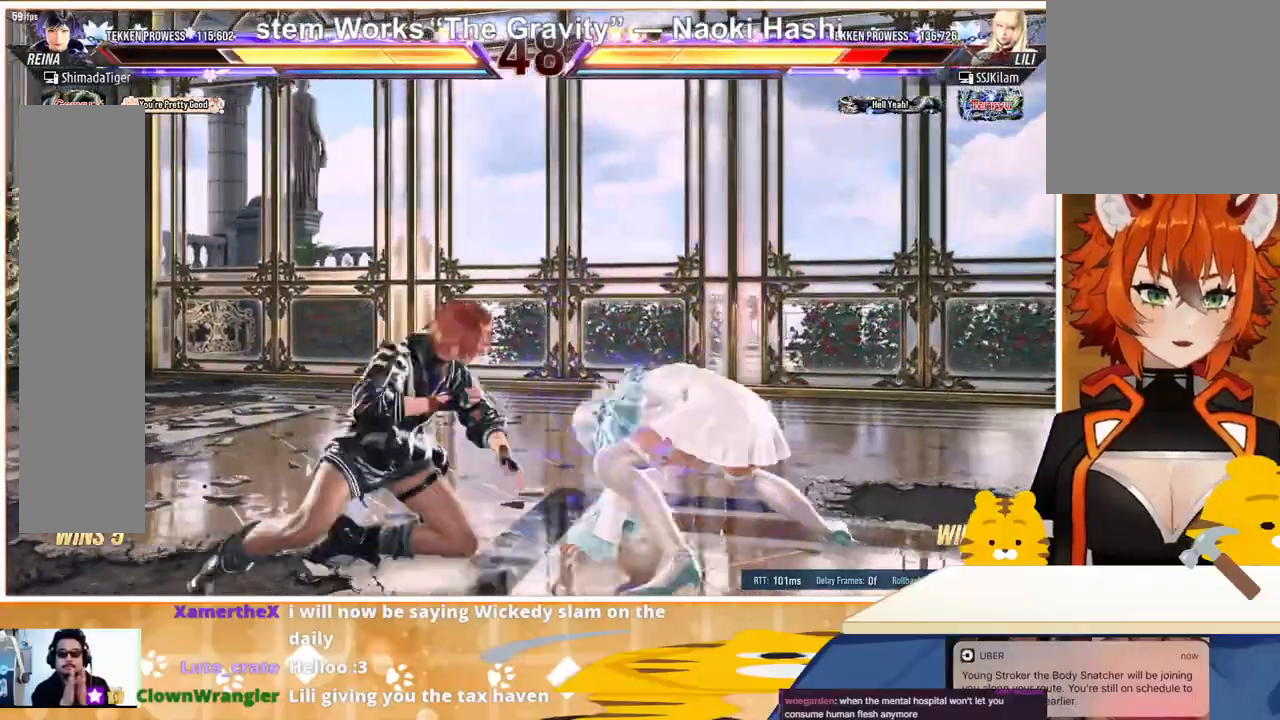
{"buttons": ["DPAD_RIGHT"], "events": [[33, "DPAD_RIGHT", "down"], [67, "DPAD_RIGHT", "up"], [167, "DPAD_RIGHT", "down"], [233, "TRIANGLE", "down"], [333, "TRIANGLE", "up"], [400, "CROSS", "down"], [467, "CROSS", "up"]]}
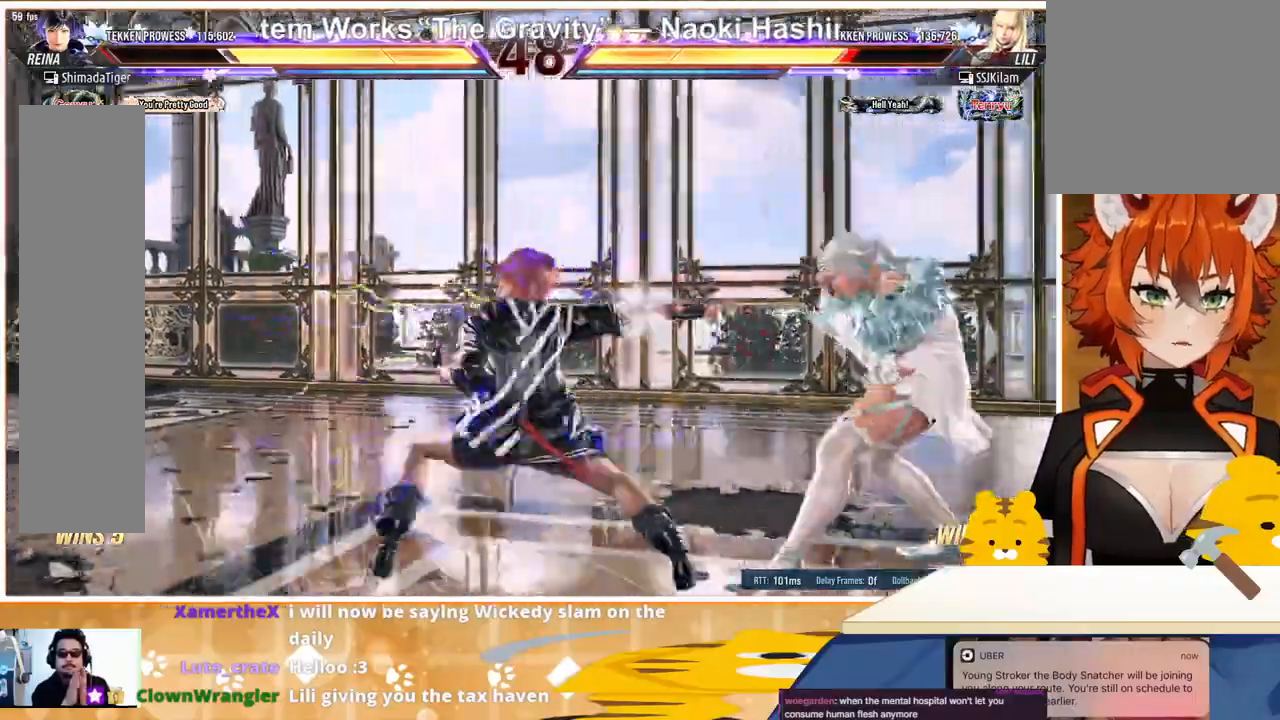
{"buttons": ["CROSS", "DPAD_RIGHT"], "events": [[33, "CROSS", "down"], [100, "CROSS", "up"], [200, "CROSS", "down"], [267, "CROSS", "up"], [333, "CROSS", "down"], [400, "CROSS", "up"], [433, "CROSS", "down"]]}
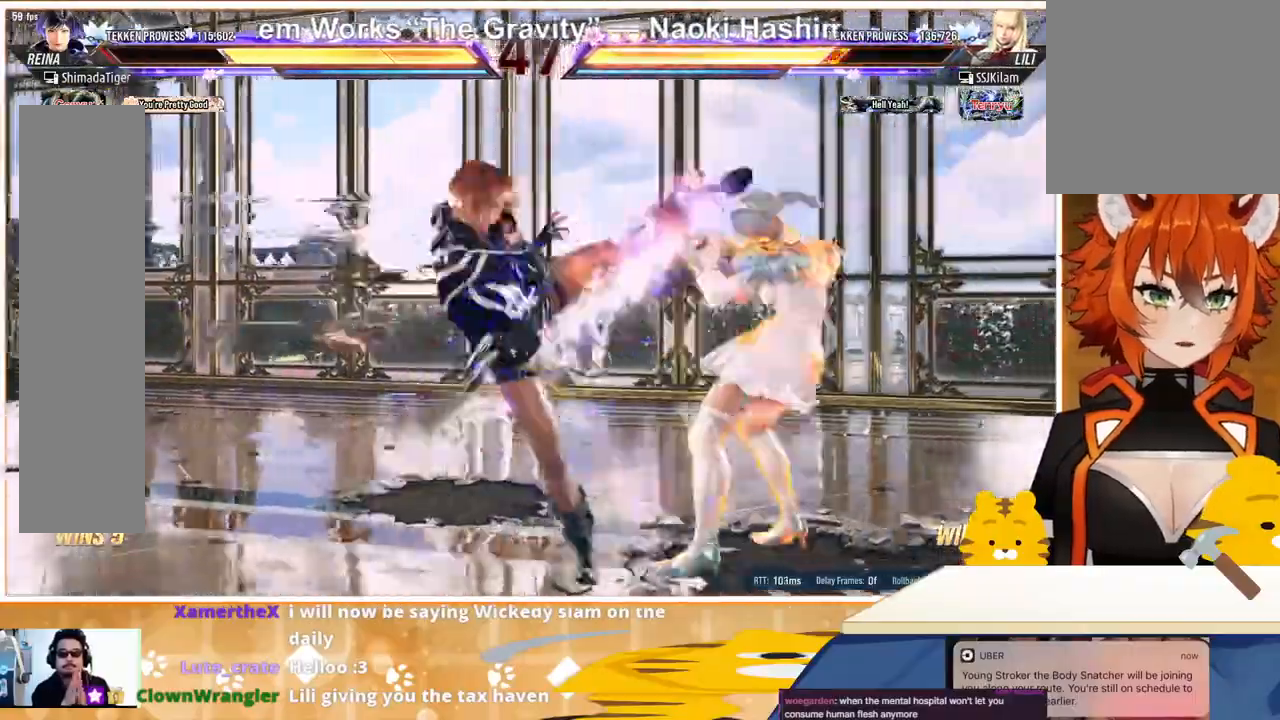
{"buttons": ["DPAD_LEFT"], "events": [[33, "CROSS", "up"], [100, "DPAD_RIGHT", "up"], [367, "DPAD_LEFT", "down"], [433, "DPAD_LEFT", "up"], [500, "DPAD_LEFT", "down"]]}
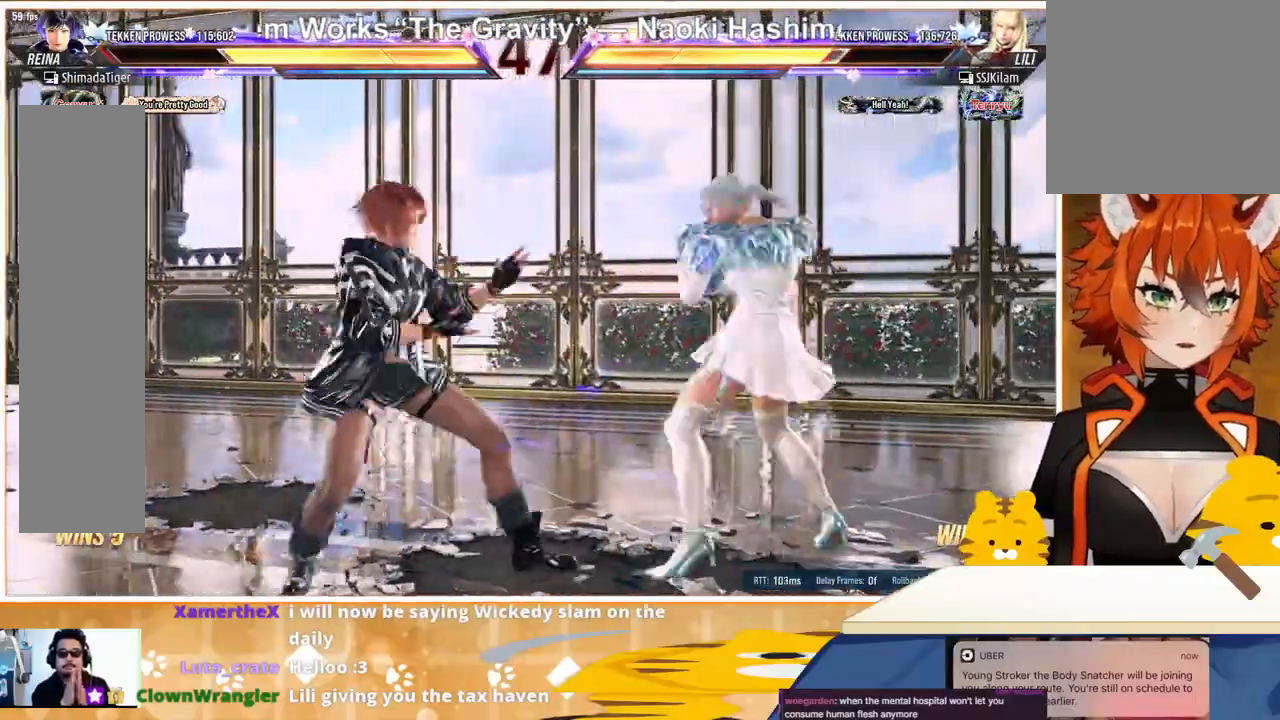
{"buttons": ["TRIANGLE"], "events": [[200, "DPAD_LEFT", "up"], [233, "DPAD_DOWN", "down"], [233, "DPAD_RIGHT", "down"], [267, "SQUARE", "down"], [300, "DPAD_DOWN", "up"], [333, "DPAD_RIGHT", "up"], [333, "SQUARE", "up"], [433, "TRIANGLE", "down"]]}
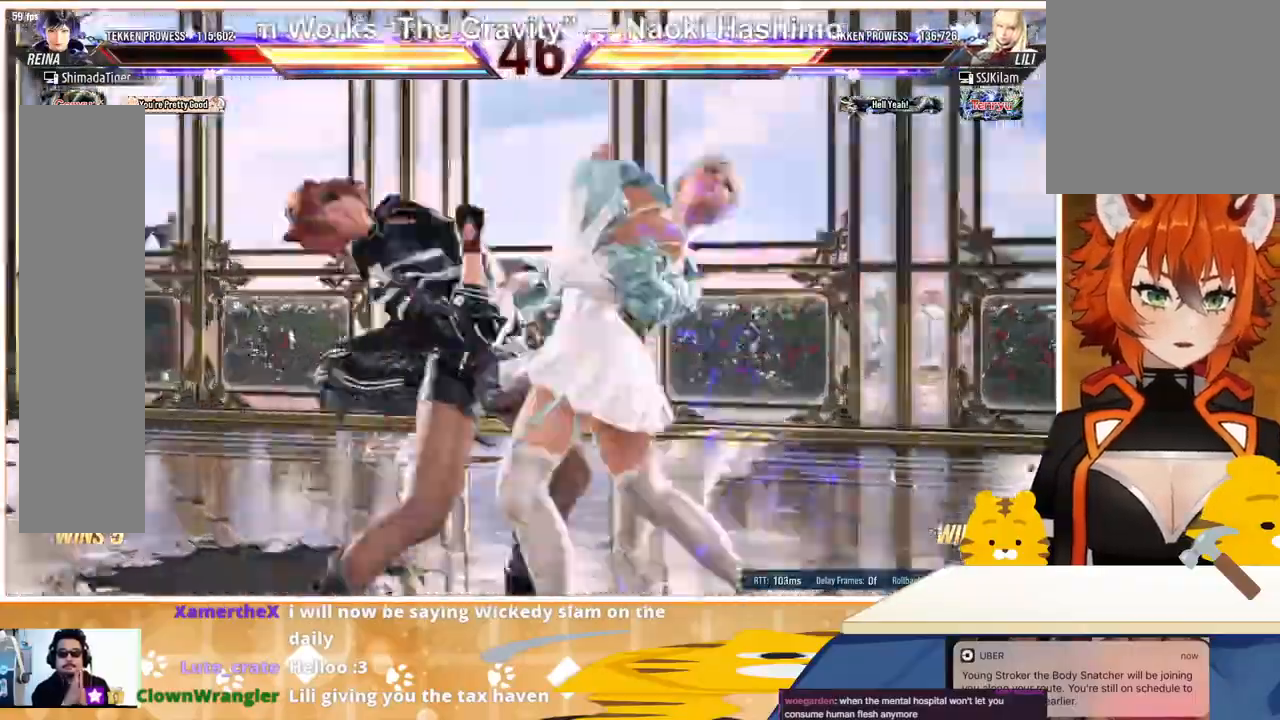
{"buttons": ["DPAD_LEFT"], "events": [[33, "TRIANGLE", "up"], [100, "DPAD_LEFT", "down"], [200, "DPAD_LEFT", "up"], [267, "DPAD_LEFT", "down"], [467, "DPAD_LEFT", "up"], [500, "DPAD_LEFT", "down"]]}
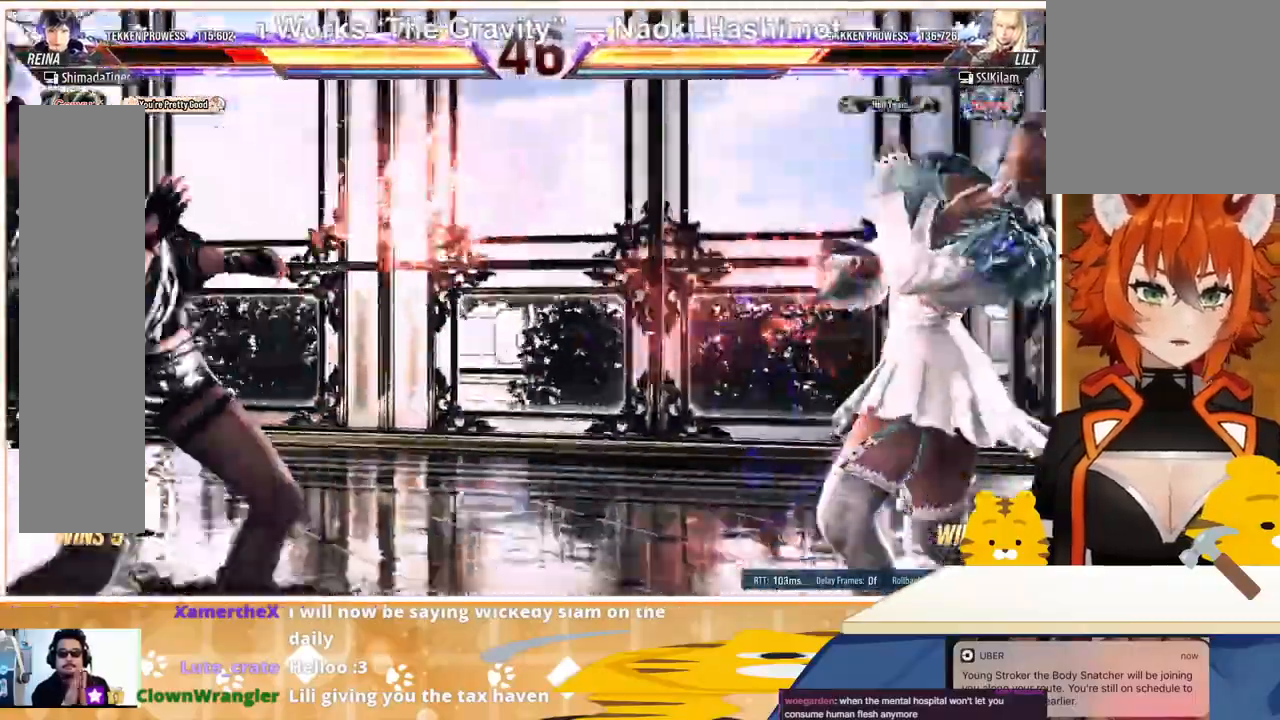
{"buttons": ["DPAD_LEFT"], "events": [[67, "DPAD_LEFT", "up"], [167, "DPAD_LEFT", "down"], [233, "DPAD_LEFT", "up"], [300, "DPAD_LEFT", "down"], [367, "DPAD_LEFT", "up"], [433, "DPAD_LEFT", "down"]]}